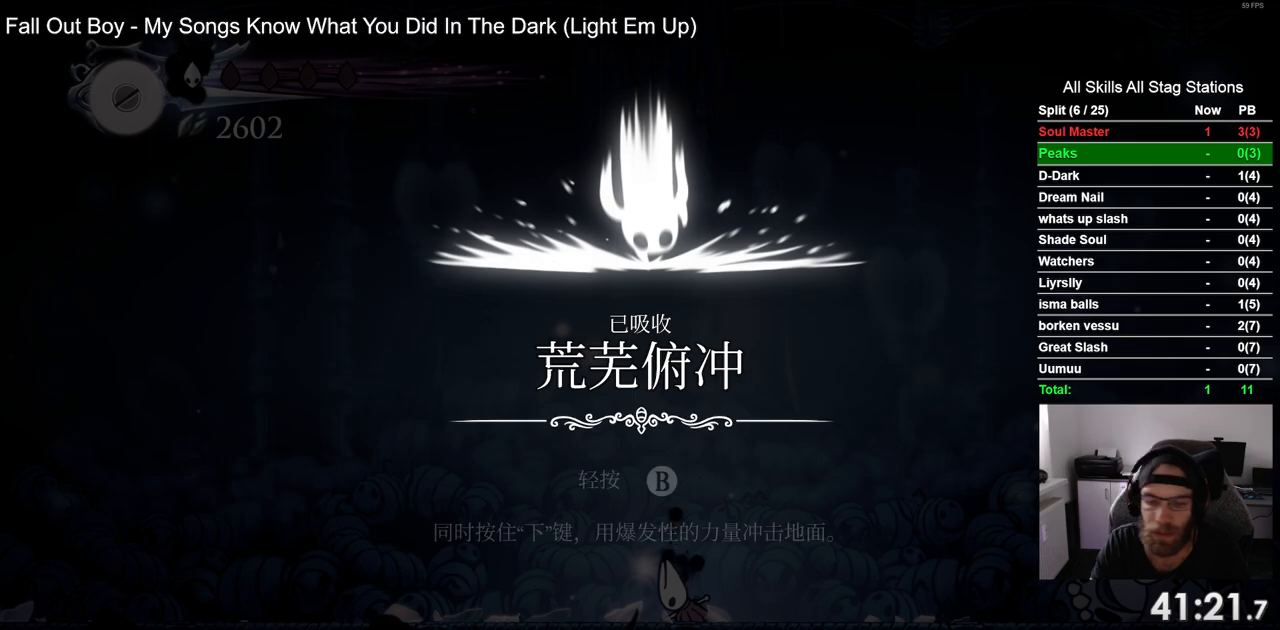
Gameplay with a controller (PlayStation layout); each line is a JSON object with the inputs held at the frame after it. "events" lists button and stick changes between this image and that frame as [ms after this image, input, new state], when the widget could be followed in between. Not read: L1 R1.
{"buttons": ["DPAD_LEFT"], "left_stick": "center", "right_stick": "center", "events": [[17, "CROSS", "up"], [133, "CROSS", "down"], [250, "CROSS", "up"], [333, "CROSS", "down"], [450, "CROSS", "up"]]}
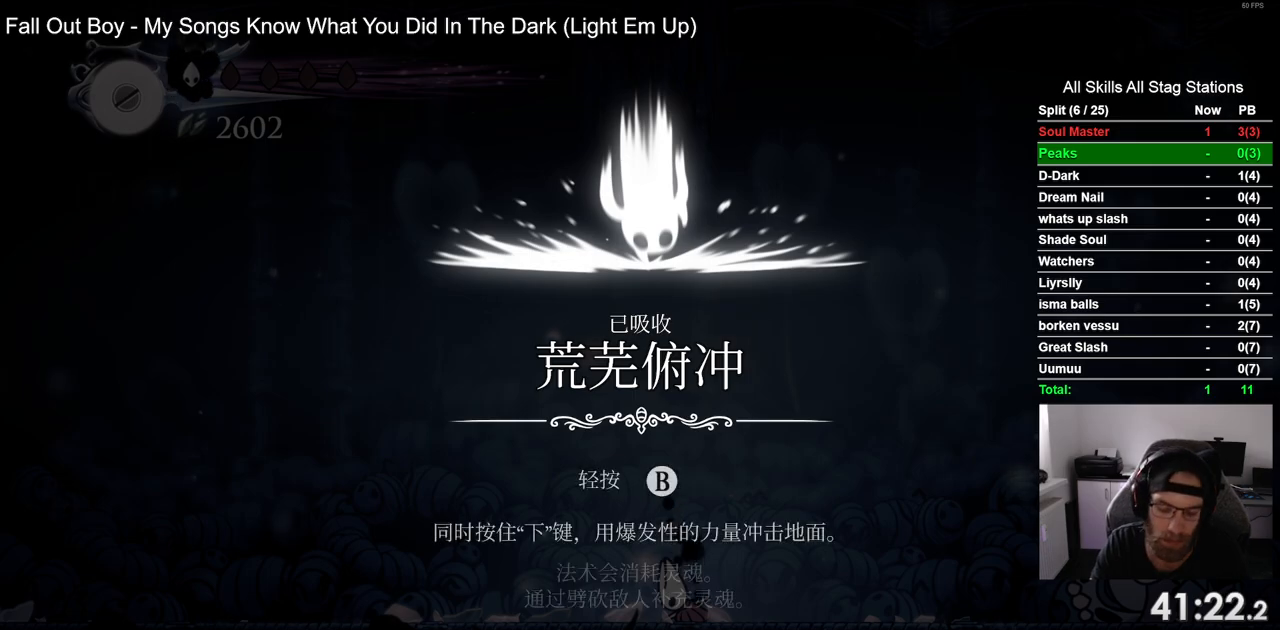
{"buttons": ["CROSS", "DPAD_LEFT"], "left_stick": "center", "right_stick": "center", "events": [[33, "CROSS", "down"], [150, "CROSS", "up"], [250, "CROSS", "down"], [367, "CROSS", "up"], [467, "CROSS", "down"]]}
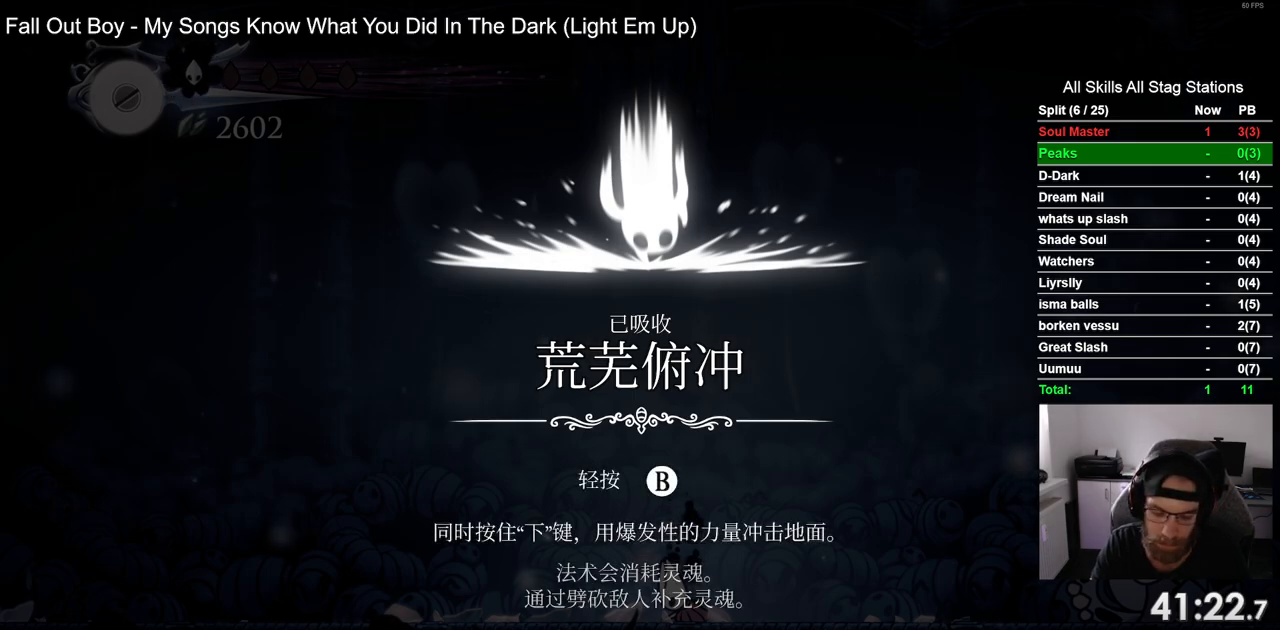
{"buttons": ["CROSS", "DPAD_LEFT"], "left_stick": "center", "right_stick": "center", "events": [[83, "CROSS", "up"], [183, "CROSS", "down"], [300, "CROSS", "up"], [400, "CROSS", "down"]]}
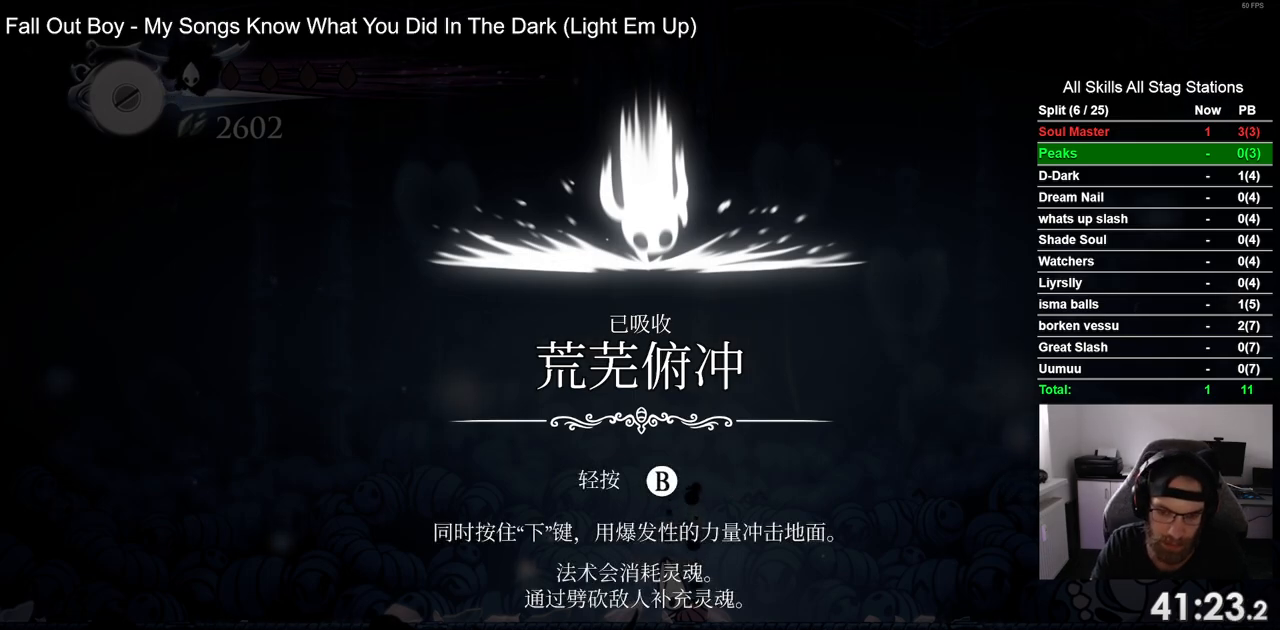
{"buttons": ["DPAD_LEFT"], "left_stick": "center", "right_stick": "center", "events": [[17, "CROSS", "up"], [117, "CROSS", "down"], [233, "CROSS", "up"], [333, "CROSS", "down"], [433, "CROSS", "up"]]}
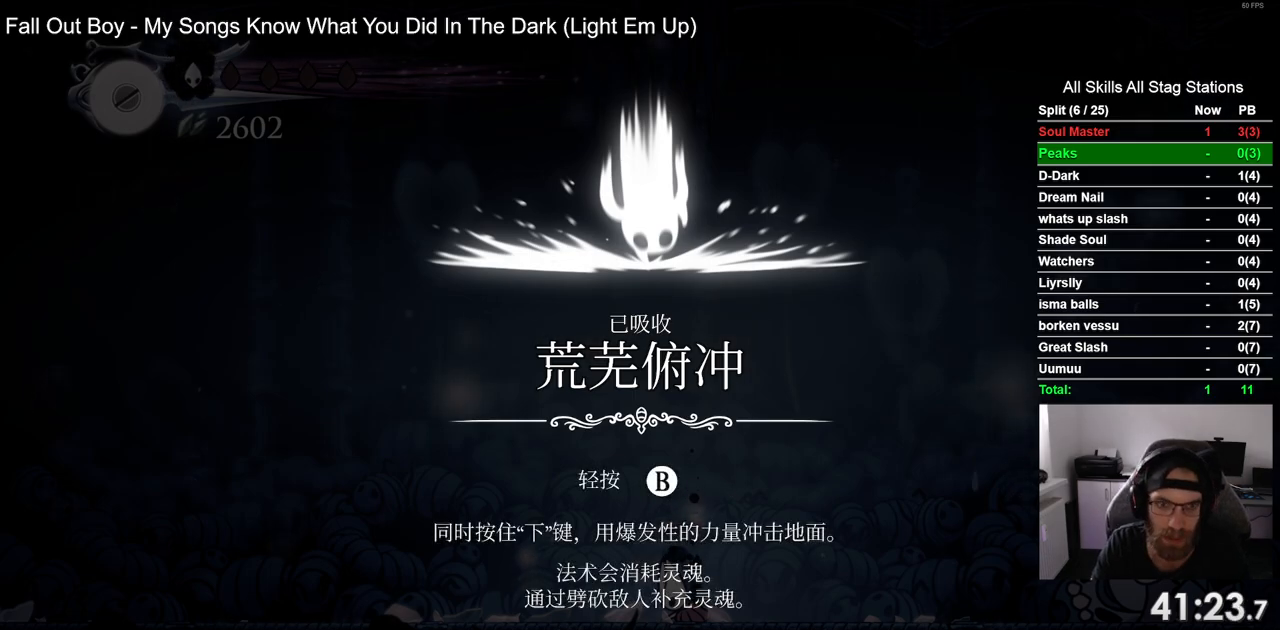
{"buttons": ["CROSS", "DPAD_LEFT"], "left_stick": "center", "right_stick": "center", "events": [[33, "CROSS", "down"], [133, "CROSS", "up"], [233, "CROSS", "down"], [350, "CROSS", "up"], [433, "CROSS", "down"]]}
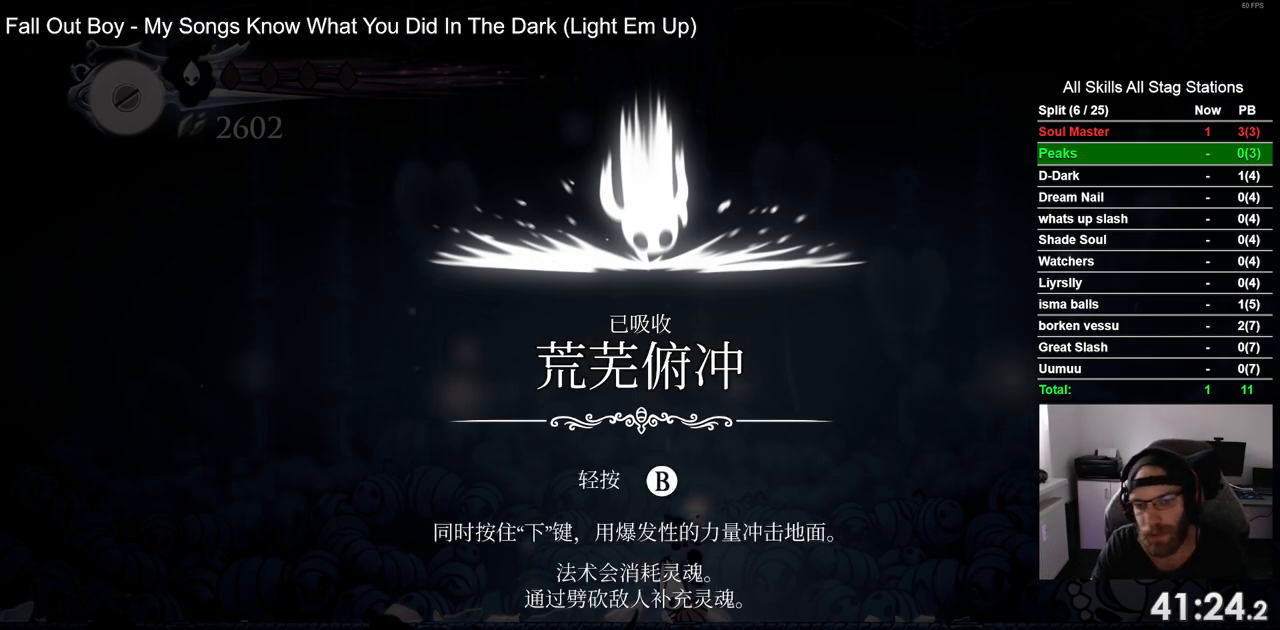
{"buttons": ["DPAD_LEFT"], "left_stick": "center", "right_stick": "center", "events": [[33, "CROSS", "up"], [133, "CROSS", "down"], [250, "CROSS", "up"], [333, "CROSS", "down"], [433, "CROSS", "up"]]}
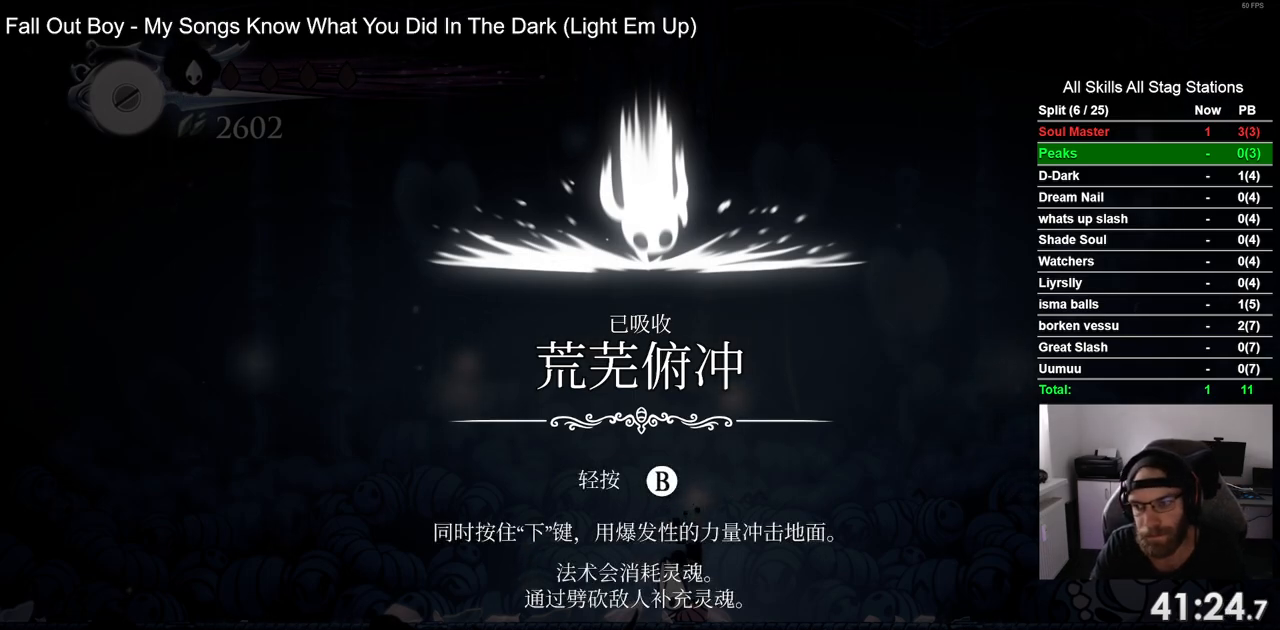
{"buttons": ["CROSS", "DPAD_LEFT"], "left_stick": "center", "right_stick": "center", "events": [[33, "CROSS", "down"], [150, "CROSS", "up"], [233, "CROSS", "down"], [367, "CROSS", "up"], [467, "CROSS", "down"]]}
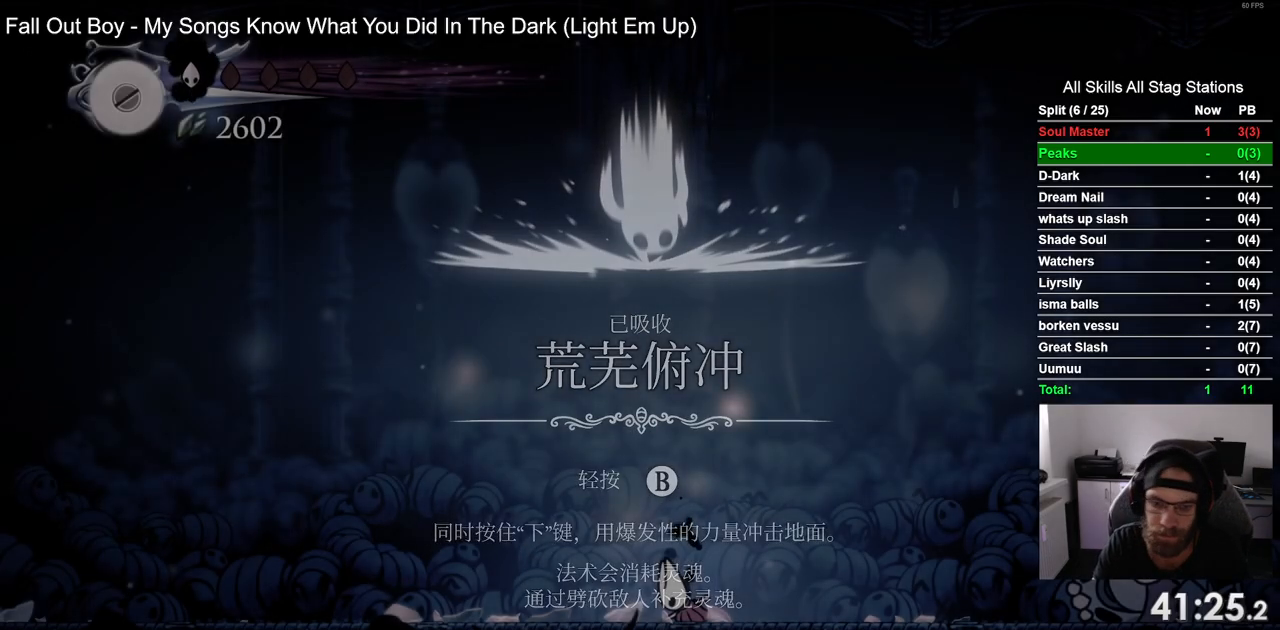
{"buttons": ["DPAD_LEFT"], "left_stick": "center", "right_stick": "center", "events": [[67, "CROSS", "up"]]}
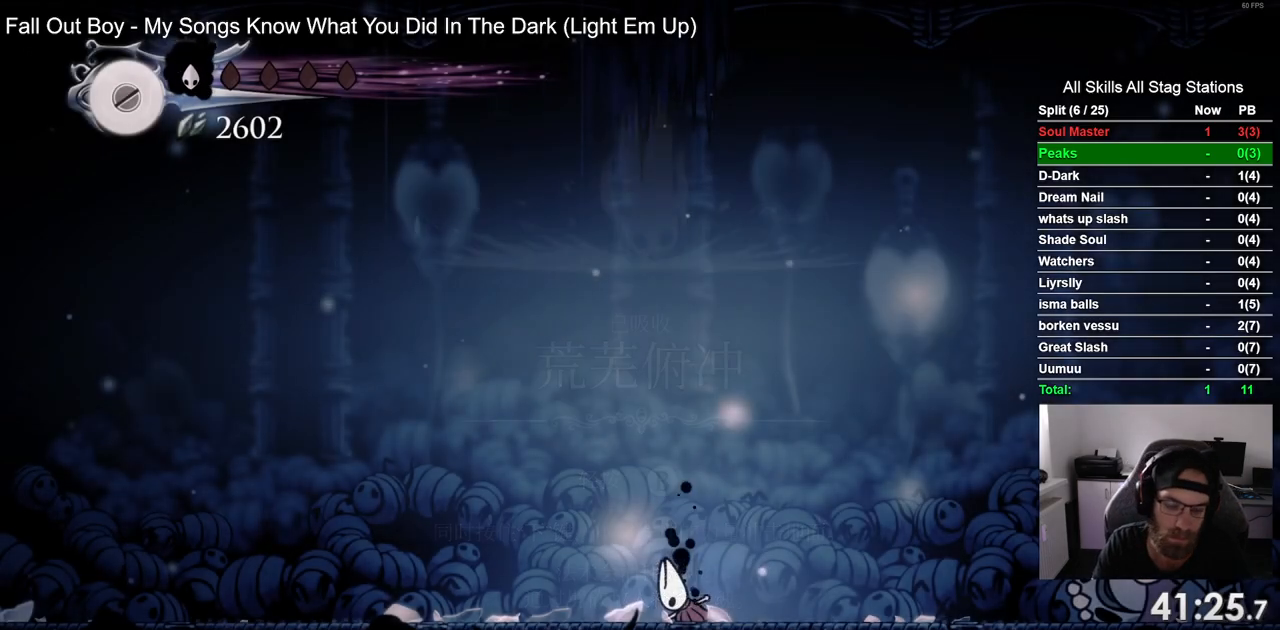
{"buttons": ["R2", "DPAD_LEFT"], "left_stick": "center", "right_stick": "center", "events": [[467, "R2", "down"]]}
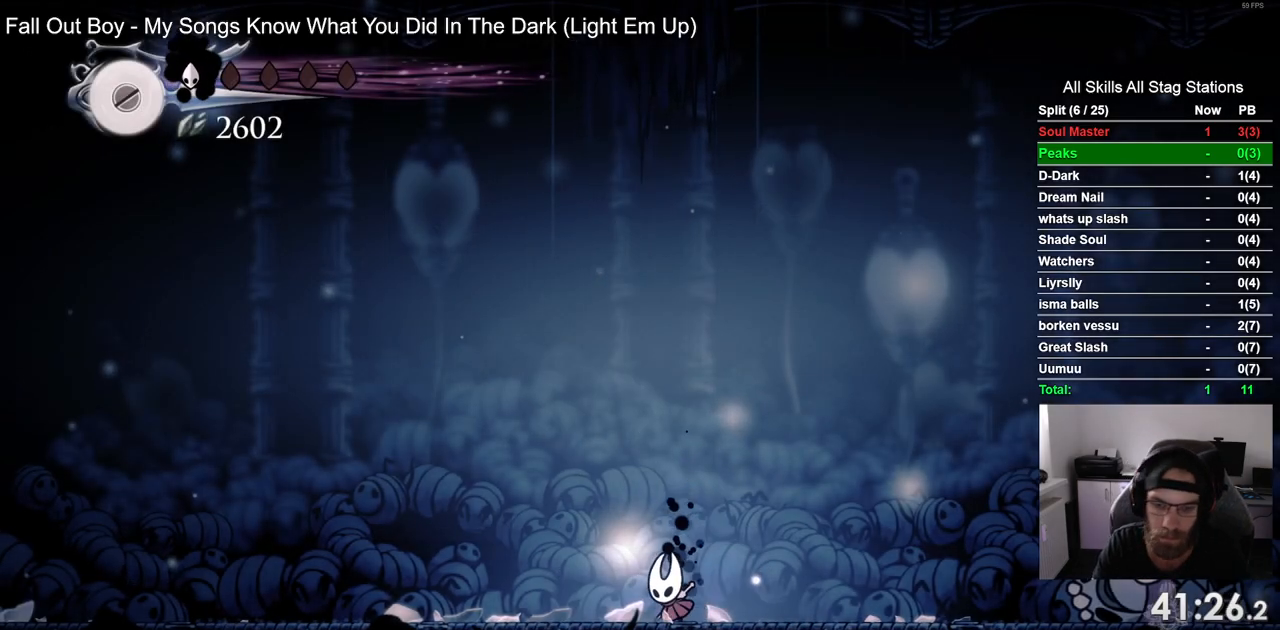
{"buttons": ["DPAD_LEFT"], "left_stick": "center", "right_stick": "center", "events": [[183, "R2", "up"]]}
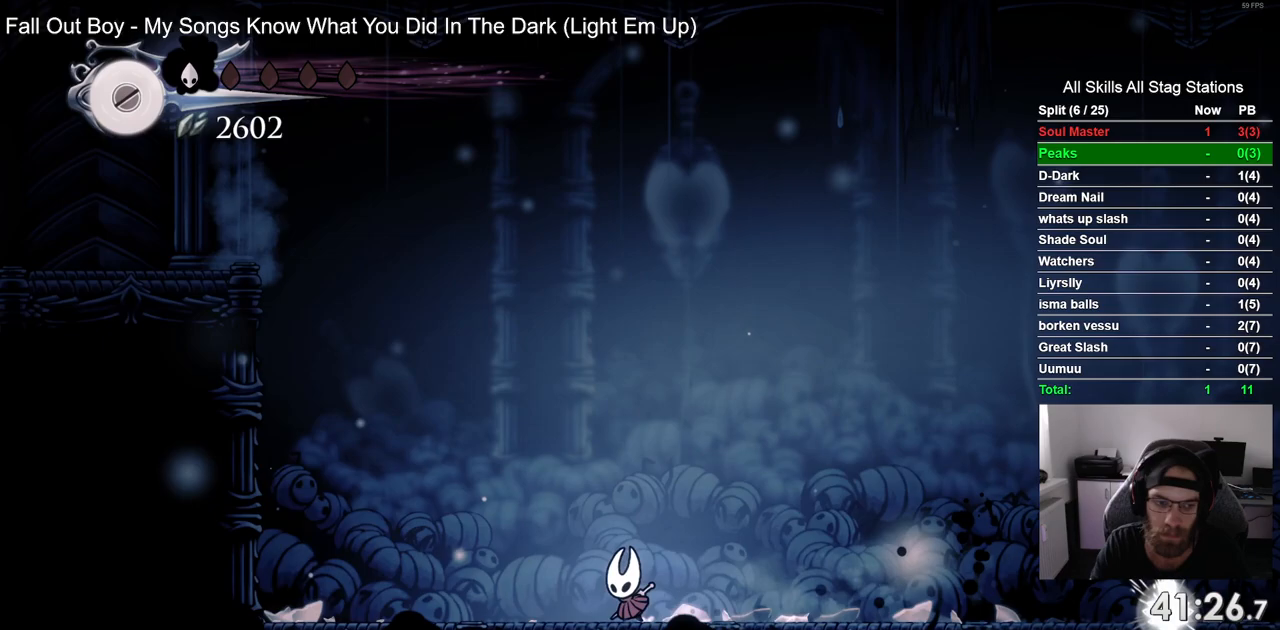
{"buttons": ["CROSS", "DPAD_LEFT"], "left_stick": "center", "right_stick": "center", "events": [[17, "R2", "down"], [217, "R2", "up"], [383, "CROSS", "down"]]}
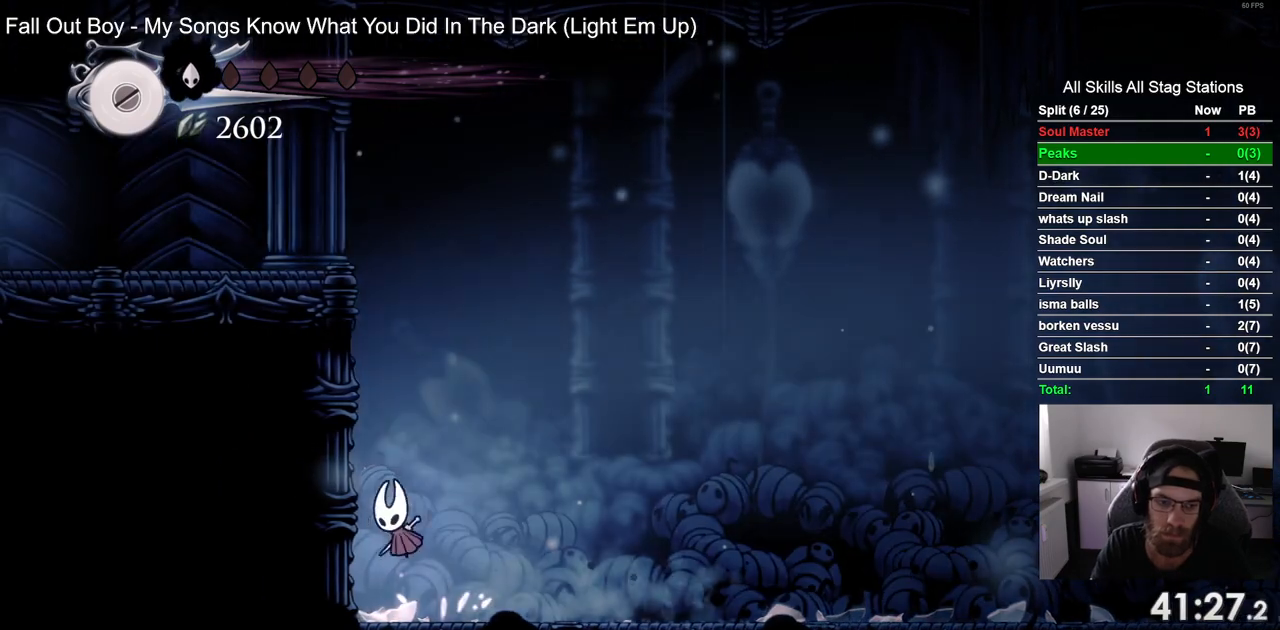
{"buttons": ["CROSS", "DPAD_LEFT"], "left_stick": "center", "right_stick": "center", "events": [[133, "CROSS", "up"], [200, "CROSS", "down"]]}
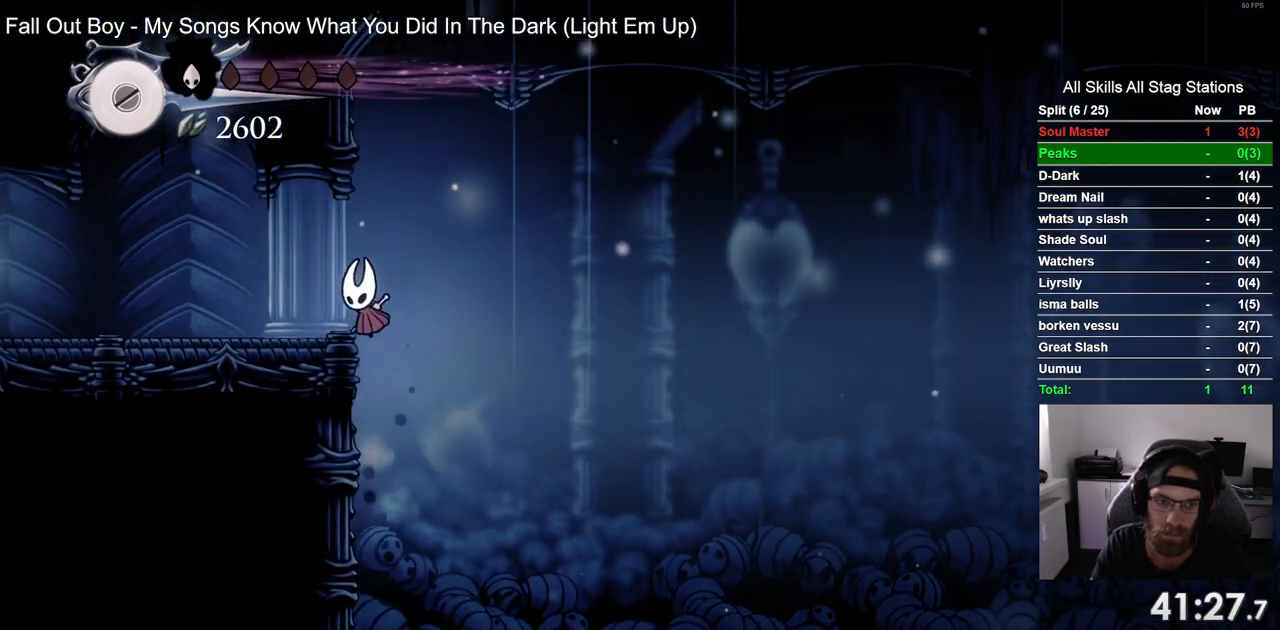
{"buttons": ["DPAD_LEFT"], "left_stick": "center", "right_stick": "center", "events": [[117, "CROSS", "up"], [117, "R2", "down"], [383, "R2", "up"]]}
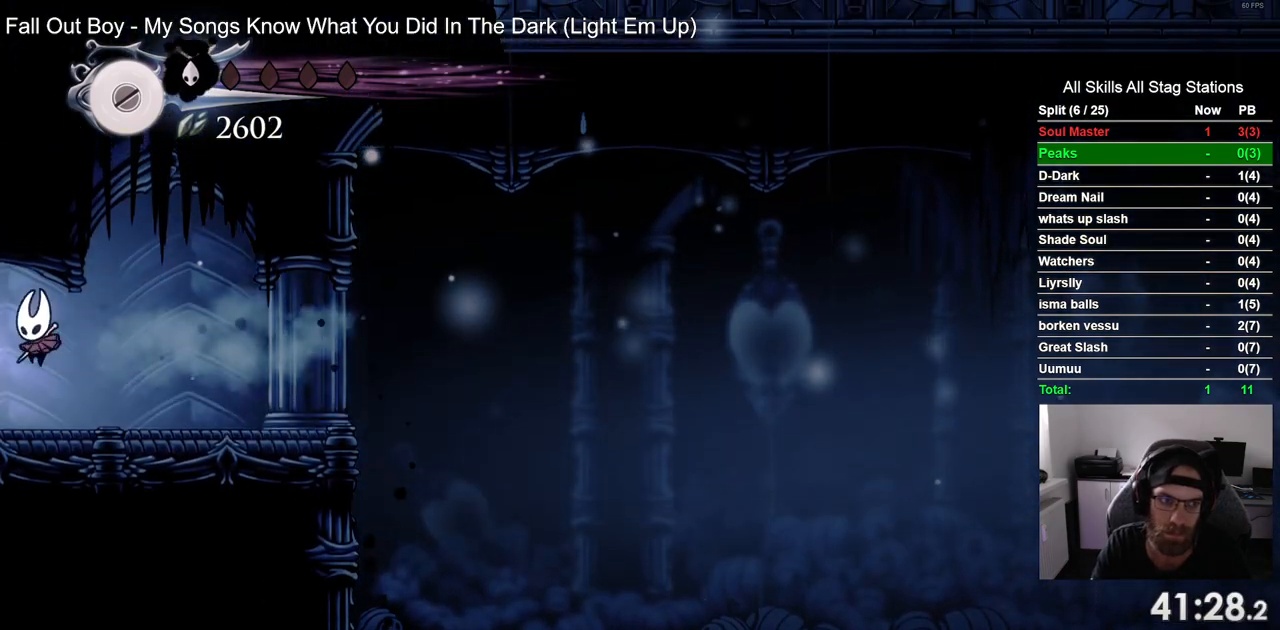
{"buttons": ["DPAD_LEFT"], "left_stick": "center", "right_stick": "center", "events": []}
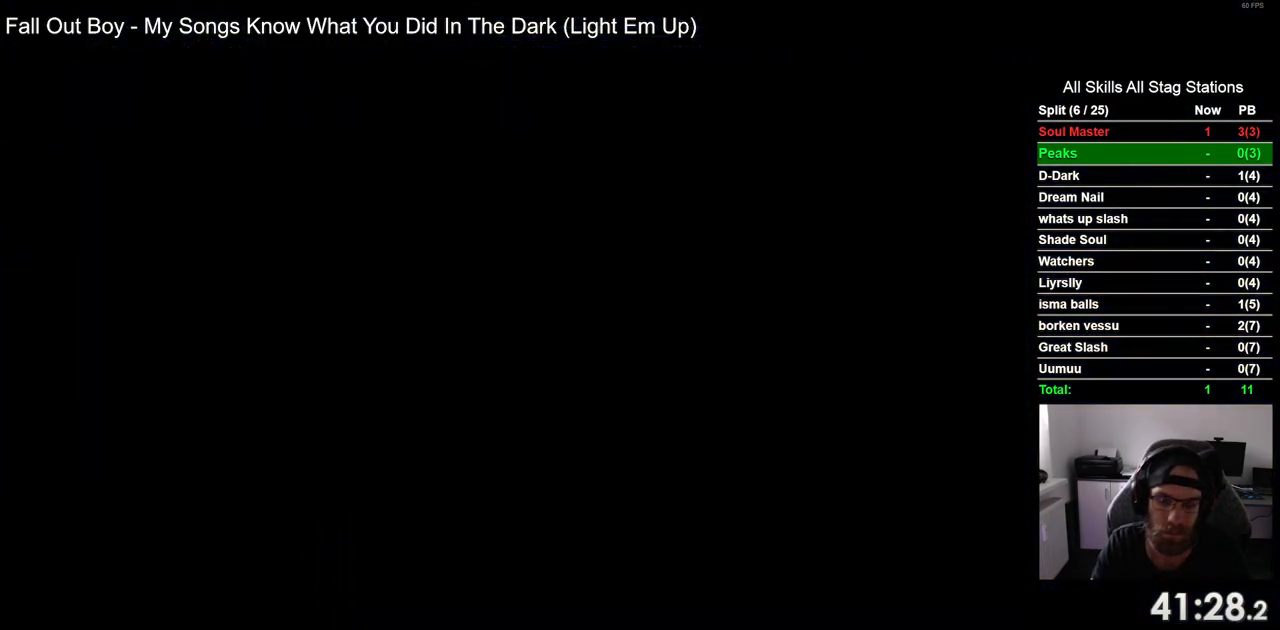
{"buttons": ["DPAD_LEFT"], "left_stick": "center", "right_stick": "center", "events": []}
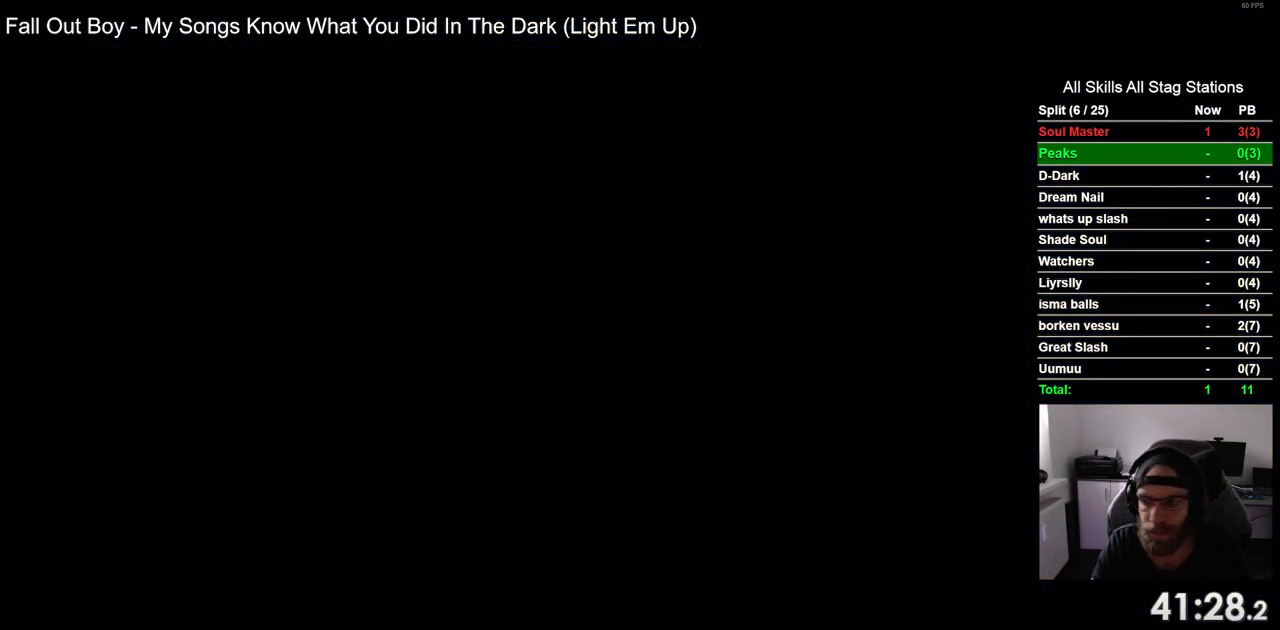
{"buttons": ["DPAD_LEFT"], "left_stick": "center", "right_stick": "center", "events": []}
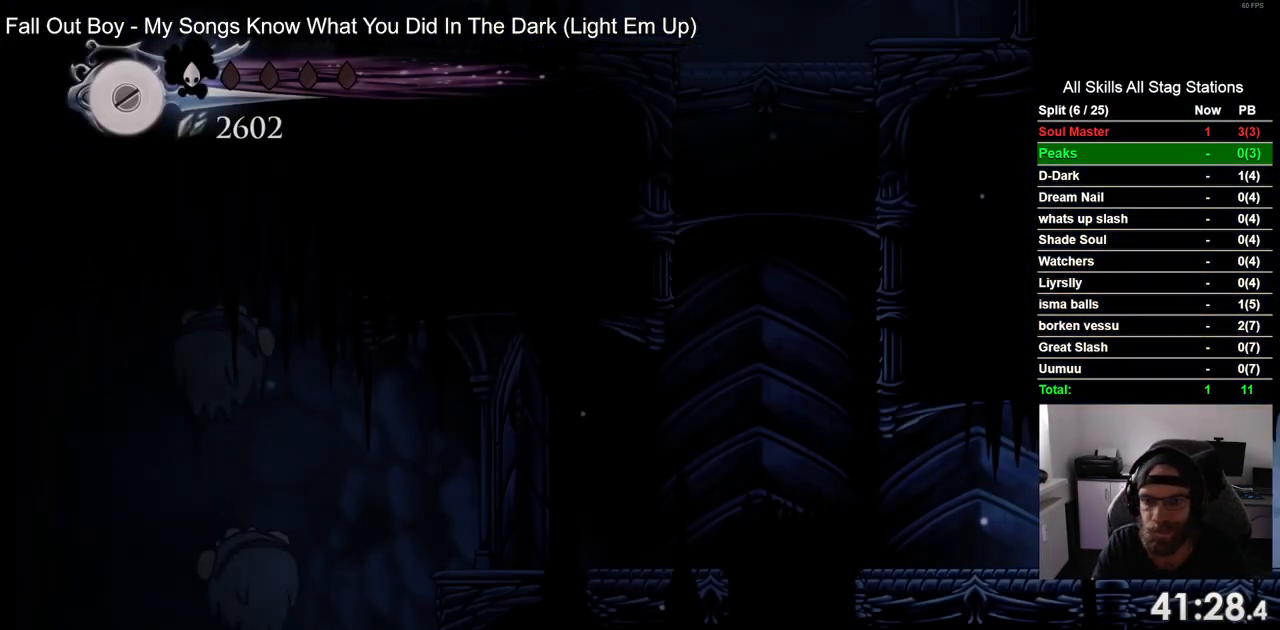
{"buttons": ["R2", "DPAD_LEFT"], "left_stick": "center", "right_stick": "center", "events": [[317, "R2", "down"]]}
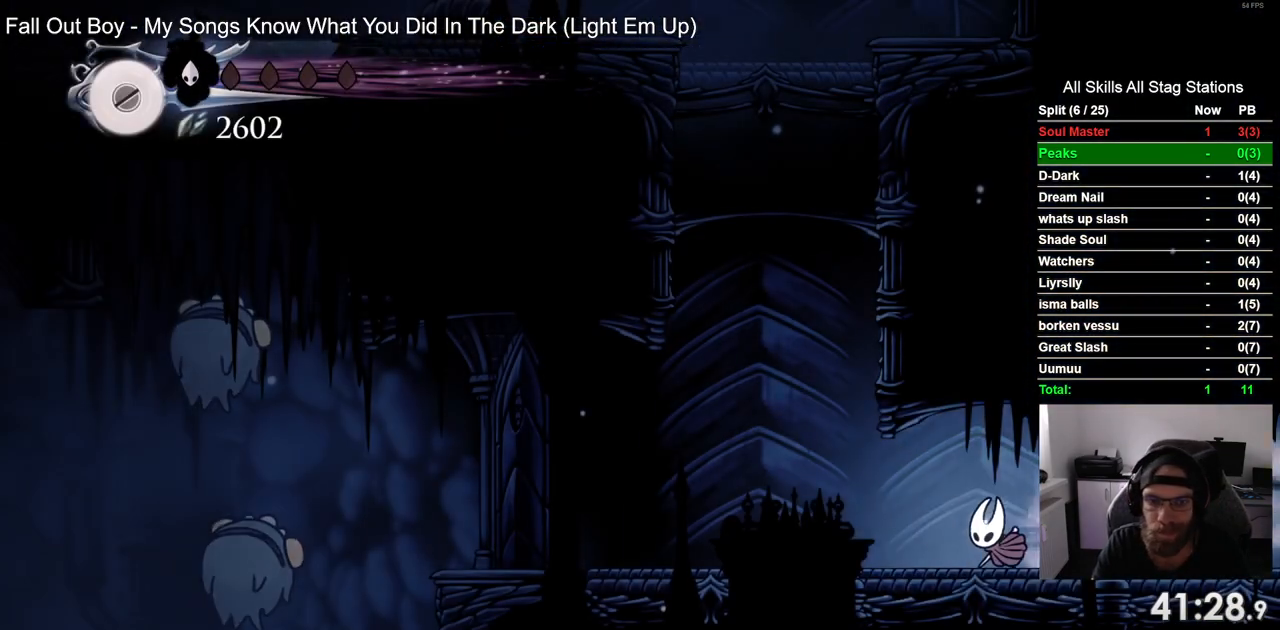
{"buttons": ["CROSS", "DPAD_RIGHT"], "left_stick": "center", "right_stick": "center", "events": [[50, "R2", "up"], [183, "CROSS", "down"], [267, "DPAD_UP", "down"], [283, "DPAD_LEFT", "up"], [300, "DPAD_UP", "up"], [350, "DPAD_RIGHT", "down"]]}
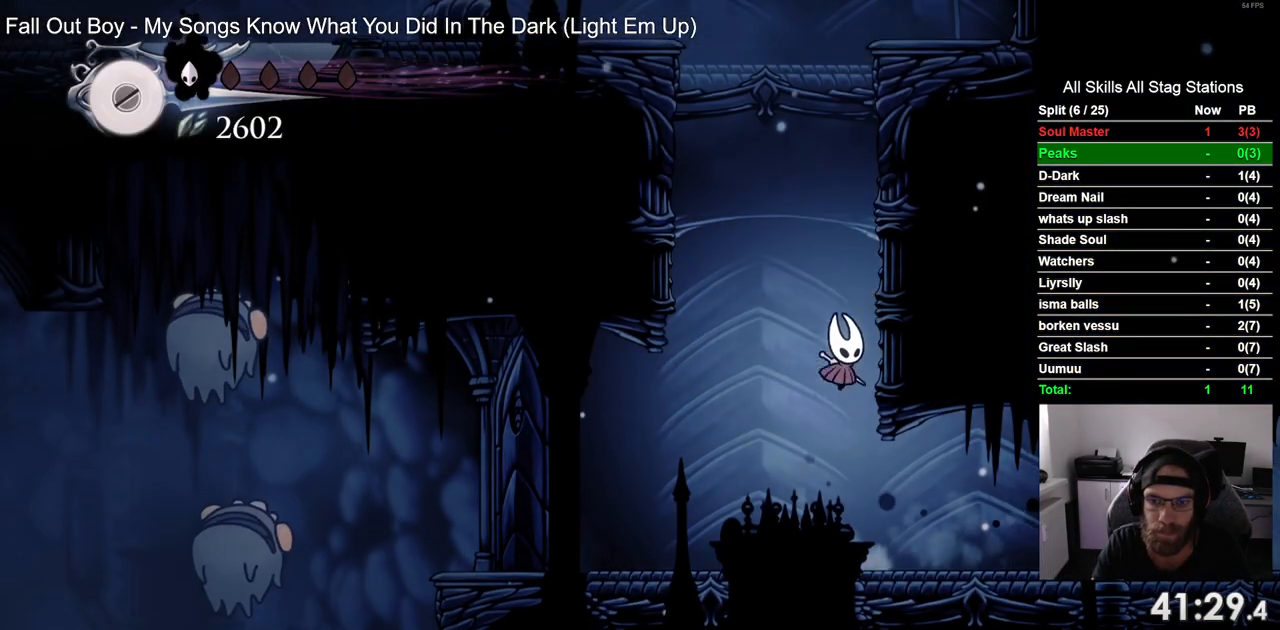
{"buttons": ["CROSS", "DPAD_RIGHT"], "left_stick": "center", "right_stick": "center", "events": [[50, "CROSS", "up"], [133, "CROSS", "down"], [400, "CROSS", "up"], [467, "CROSS", "down"]]}
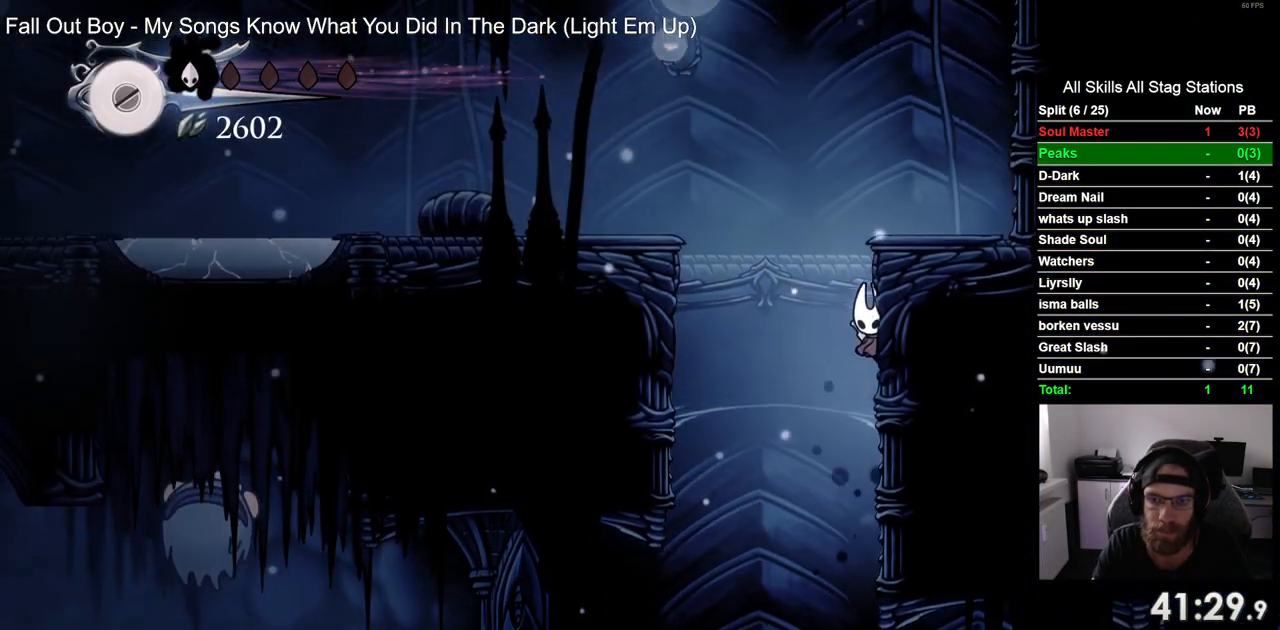
{"buttons": ["DPAD_LEFT"], "left_stick": "center", "right_stick": "center", "events": [[33, "DPAD_RIGHT", "up"], [50, "DPAD_LEFT", "down"], [250, "R2", "down"], [300, "CROSS", "up"], [483, "R2", "up"]]}
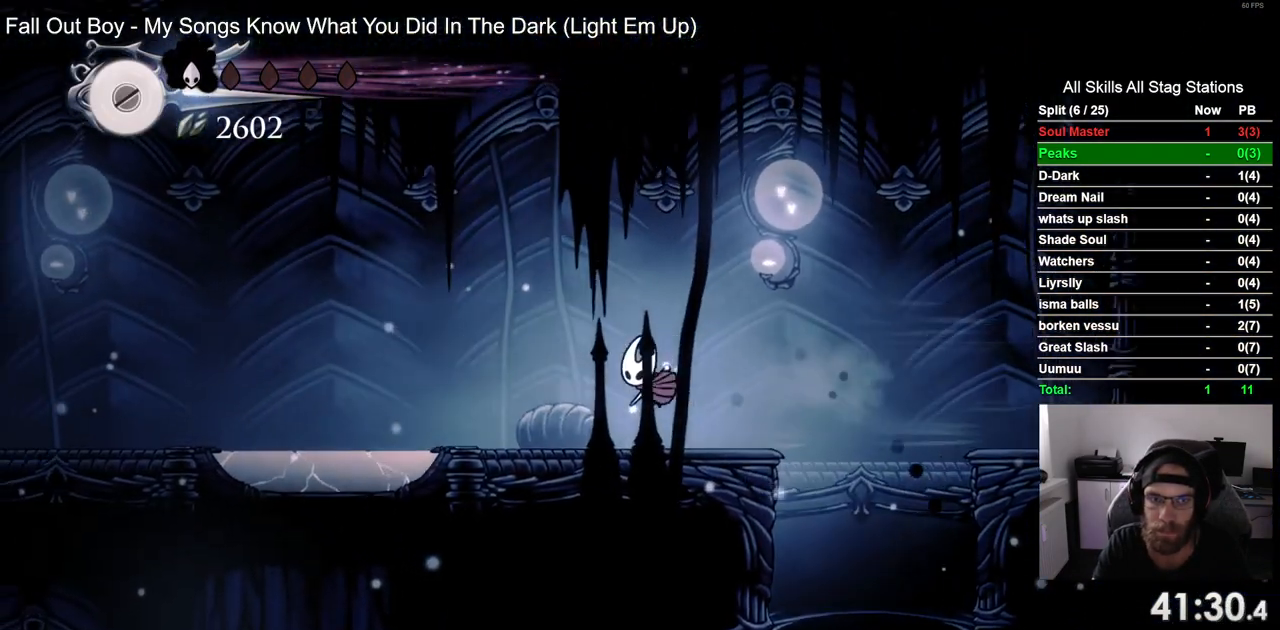
{"buttons": ["DPAD_LEFT"], "left_stick": "center", "right_stick": "center", "events": [[283, "R2", "down"], [500, "R2", "up"]]}
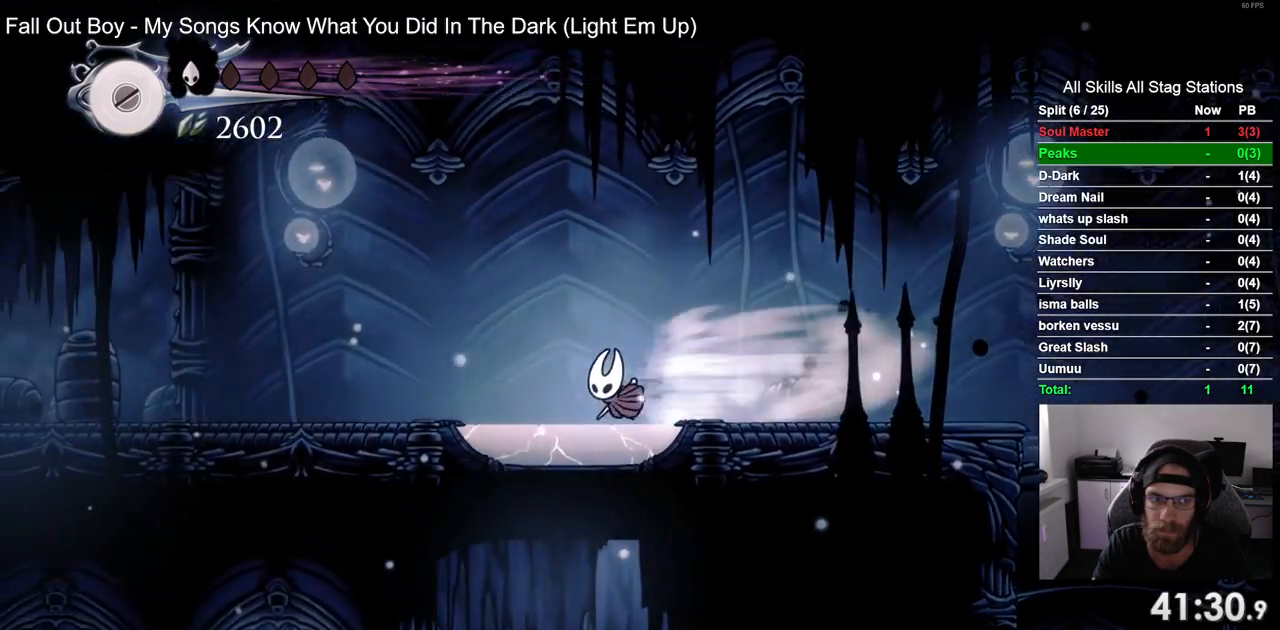
{"buttons": ["R2", "DPAD_LEFT"], "left_stick": "center", "right_stick": "center", "events": [[417, "R2", "down"]]}
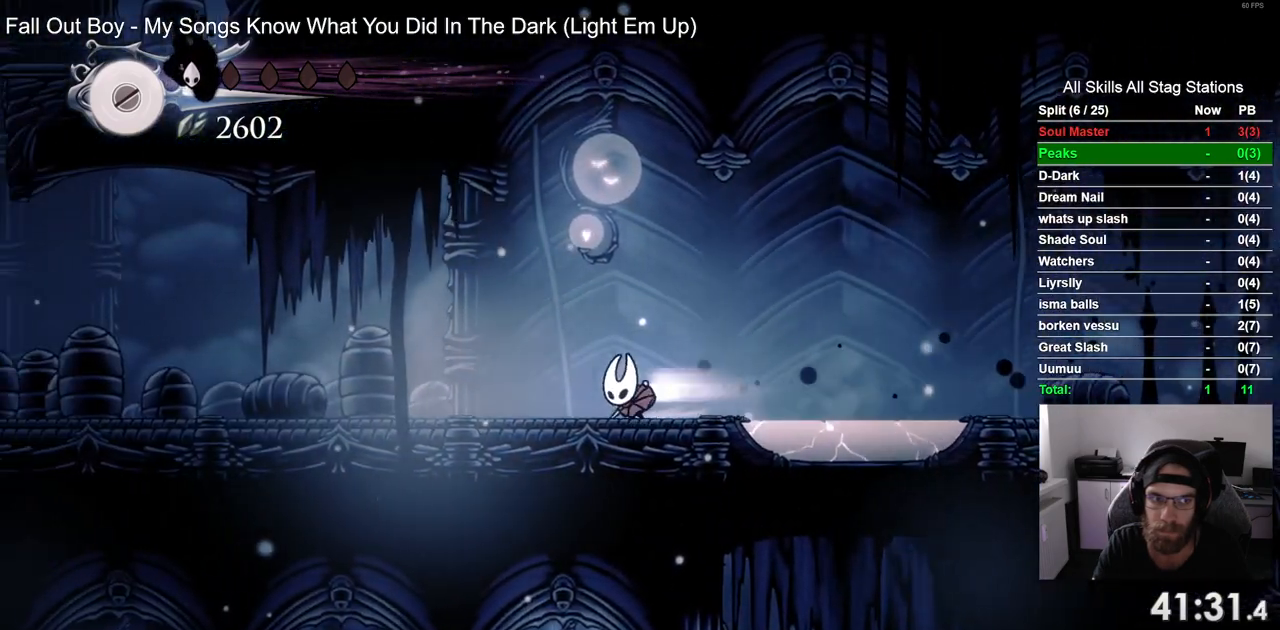
{"buttons": ["DPAD_LEFT"], "left_stick": "center", "right_stick": "center", "events": [[133, "R2", "up"]]}
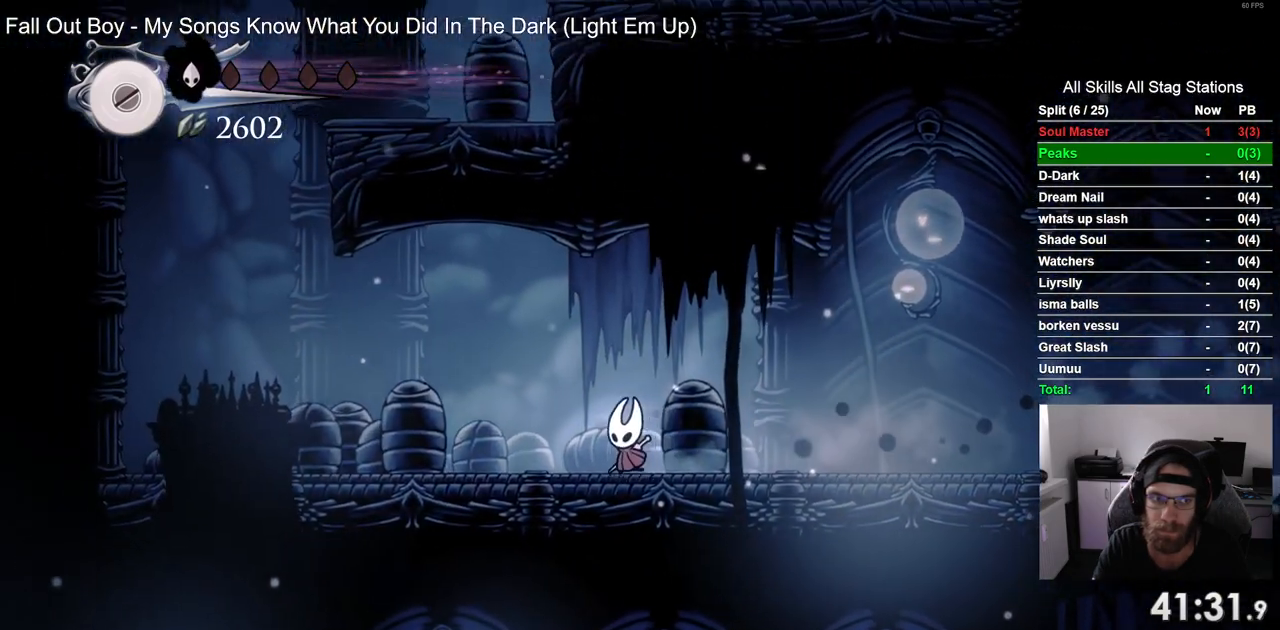
{"buttons": ["CROSS"], "left_stick": "center", "right_stick": "center", "events": [[33, "R2", "down"], [250, "R2", "up"], [333, "CROSS", "down"], [433, "DPAD_LEFT", "up"], [433, "DPAD_UP", "down"], [483, "DPAD_UP", "up"]]}
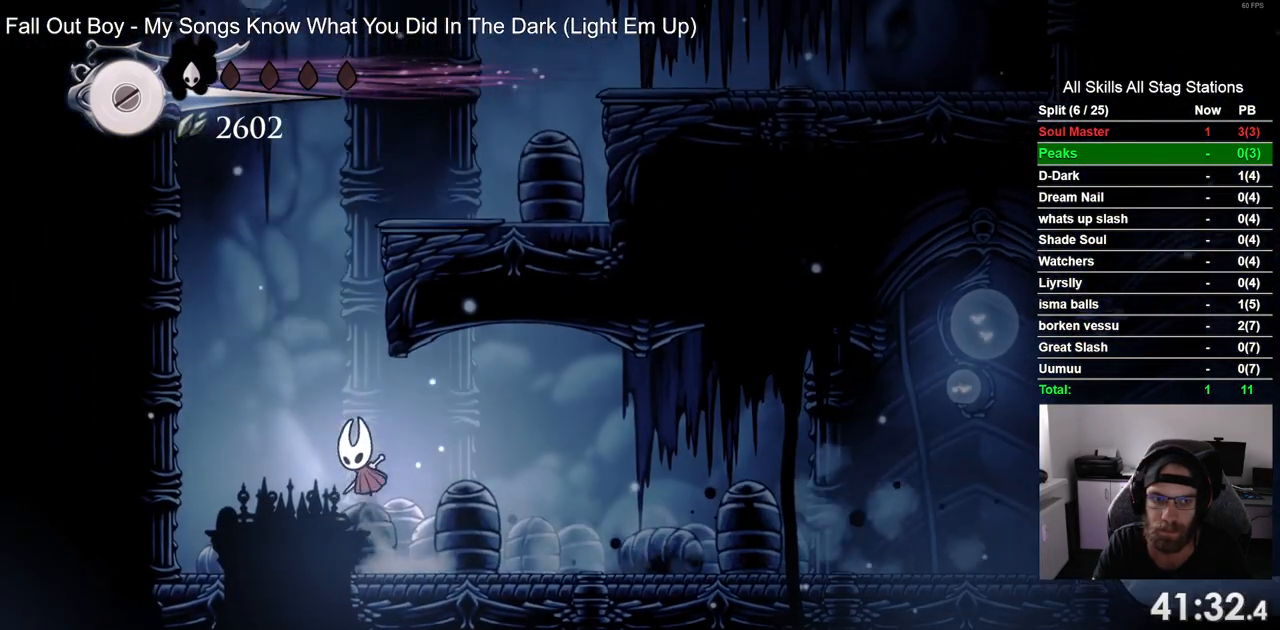
{"buttons": ["DPAD_LEFT"], "left_stick": "center", "right_stick": "center", "events": [[50, "DPAD_RIGHT", "down"], [267, "CROSS", "up"], [267, "DPAD_RIGHT", "up"], [317, "DPAD_LEFT", "down"]]}
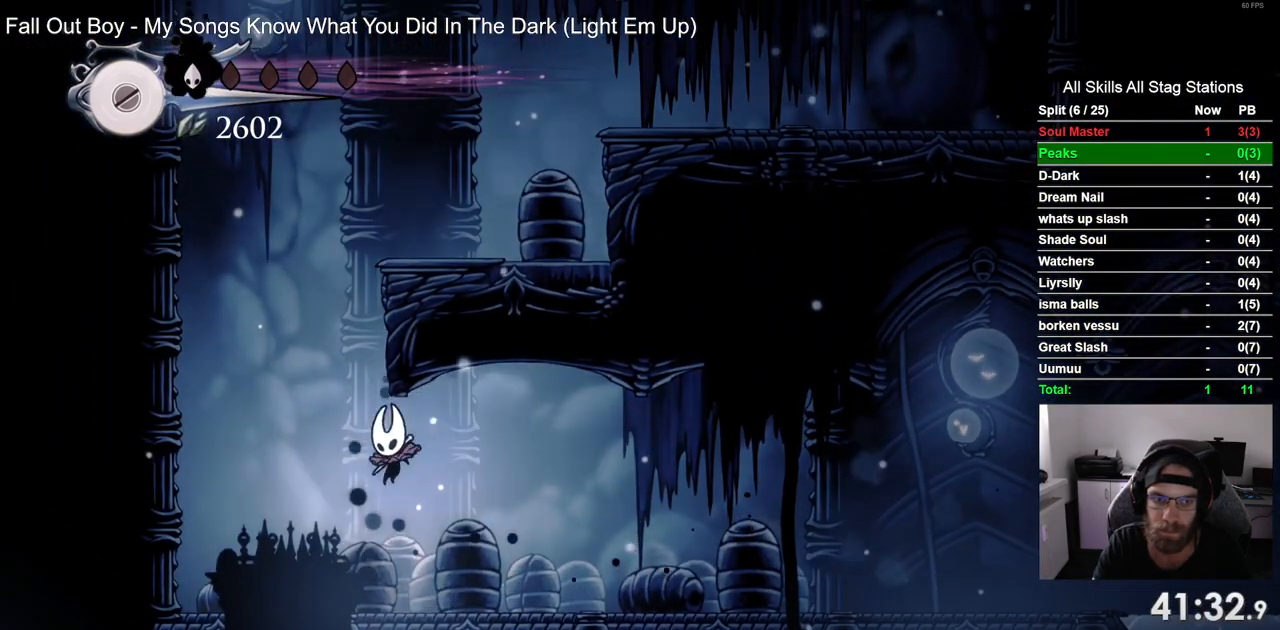
{"buttons": ["CROSS", "DPAD_RIGHT"], "left_stick": "center", "right_stick": "center"}
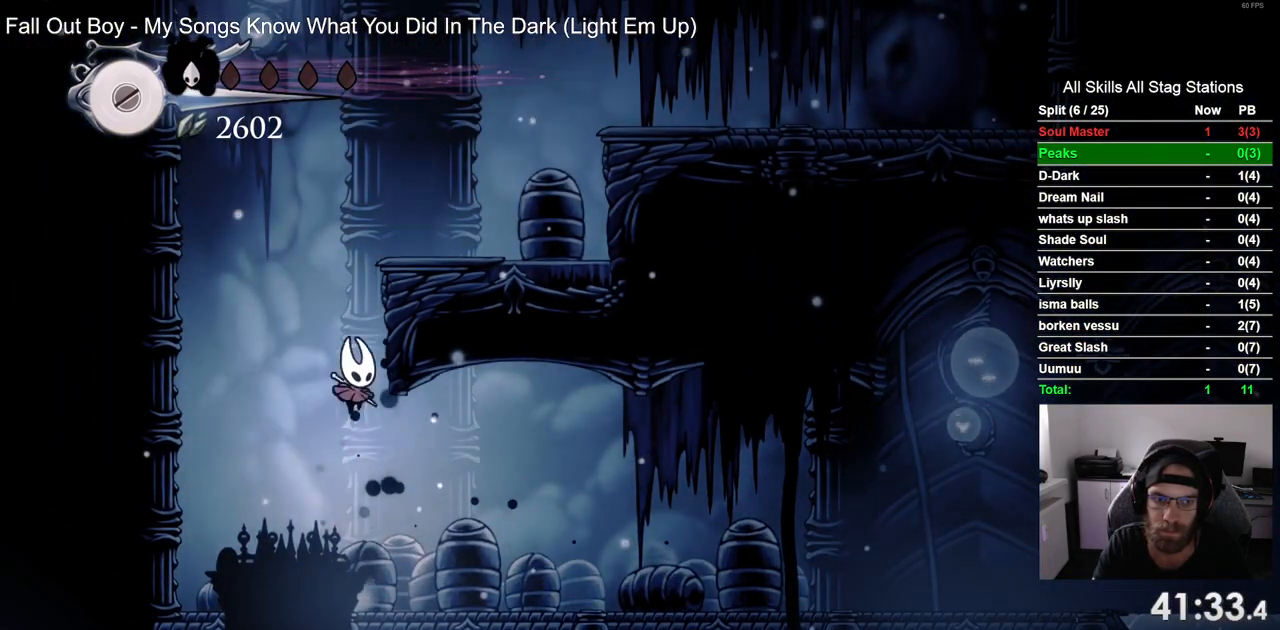
{"buttons": ["CROSS", "DPAD_RIGHT"], "left_stick": "center", "right_stick": "center", "events": [[100, "CROSS", "up"], [167, "CROSS", "down"]]}